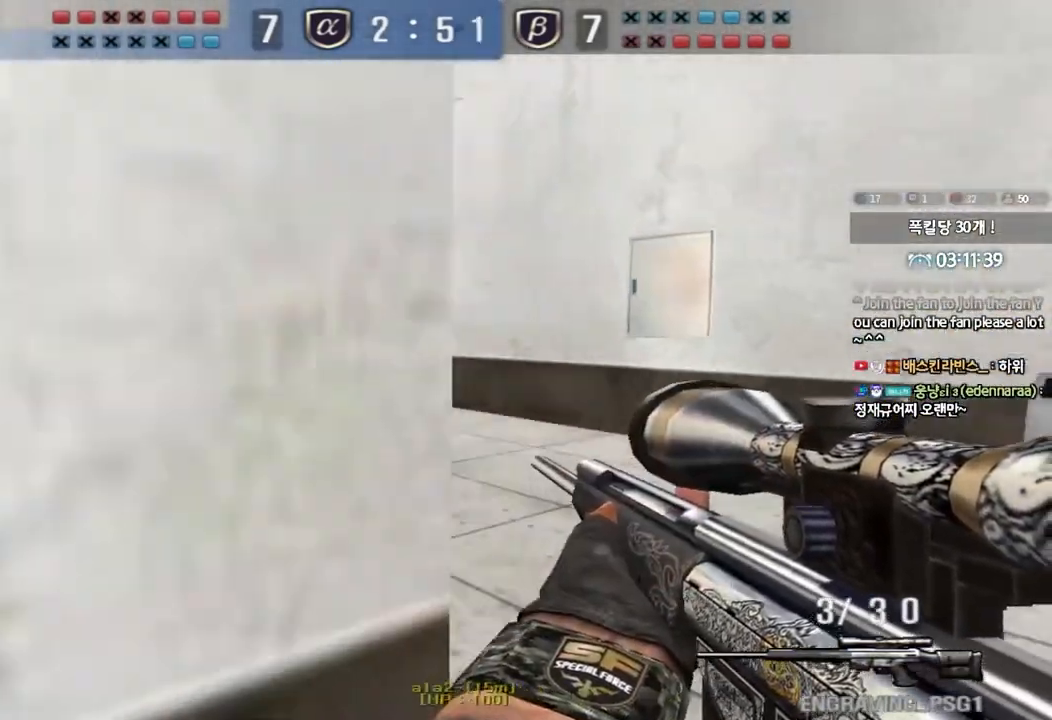
Gameplay with keyboard; each line is a JSON object with the keys held at the frame after it. "events" lists presses ("down") and releases ("up") of "a", "ctrl", "d", "e", "f", "q", "r", "s", "shift", "space", "tab" and "w" between this image and that frame as [ms after this image, input, new state], when the widget could be followed in between. No other keys are recorded. Mouse input is not recorded.
{"keys": ["a", "ctrl"], "events": [[67, "a", "down"], [100, "s", "down"], [200, "s", "up"], [217, "a", "up"], [383, "a", "down"]]}
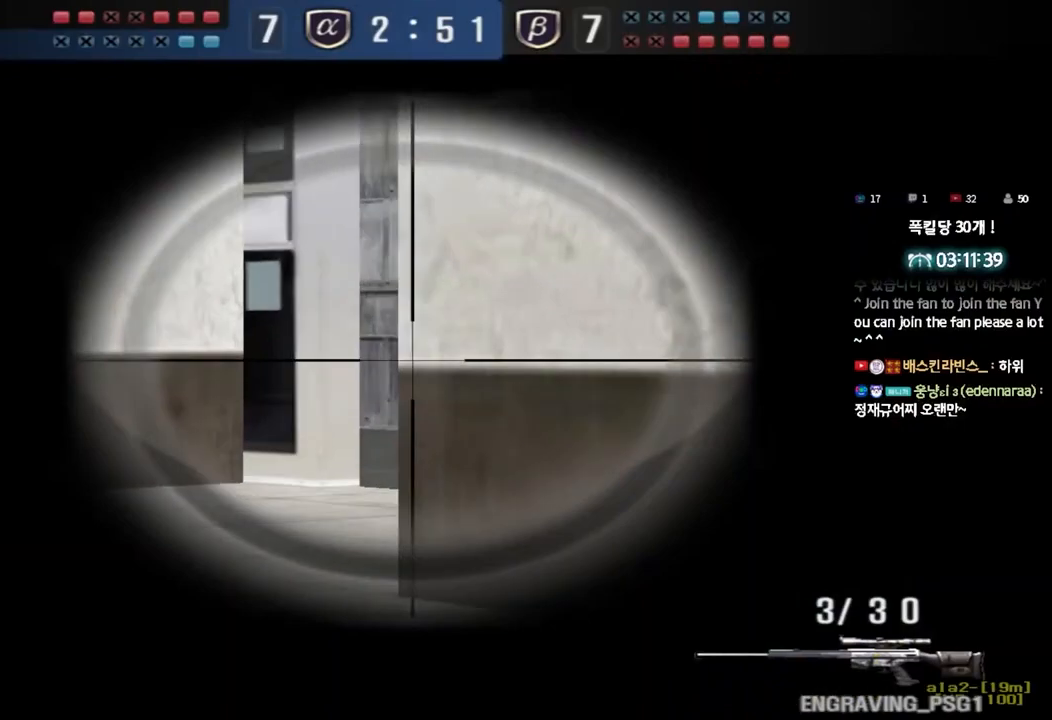
{"keys": ["ctrl"], "events": [[67, "a", "up"], [217, "a", "down"], [300, "a", "up"]]}
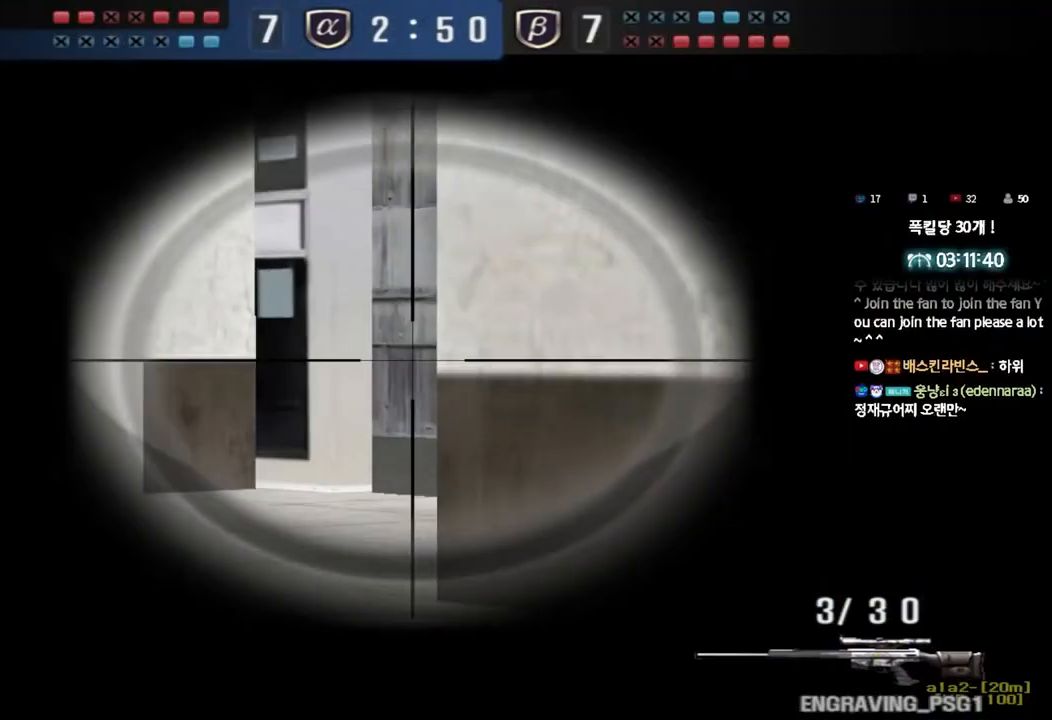
{"keys": ["ctrl"], "events": [[83, "a", "down"], [150, "a", "up"]]}
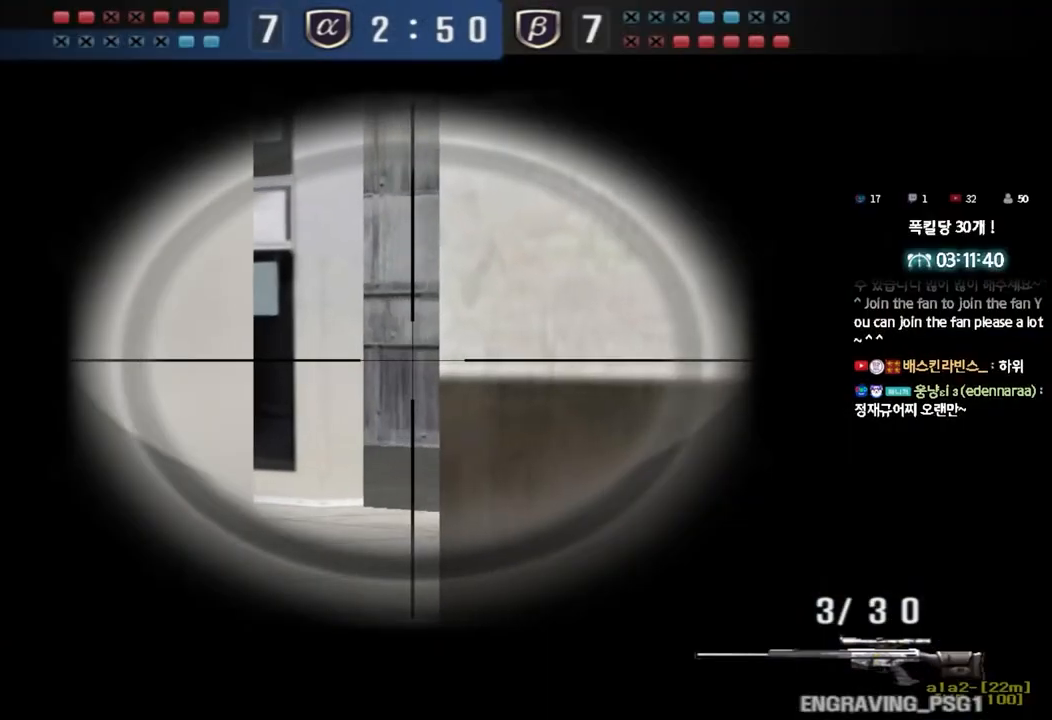
{"keys": ["ctrl"], "events": [[200, "a", "down"], [250, "a", "up"]]}
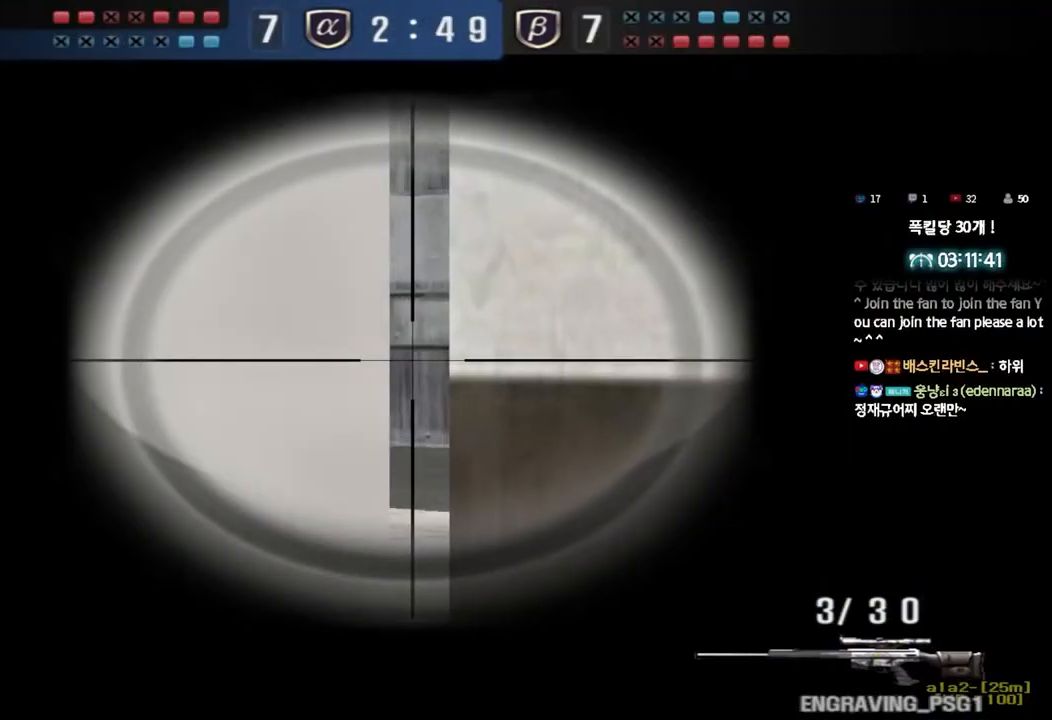
{"keys": ["ctrl"], "events": [[483, "d", "down"], [500, "d", "up"]]}
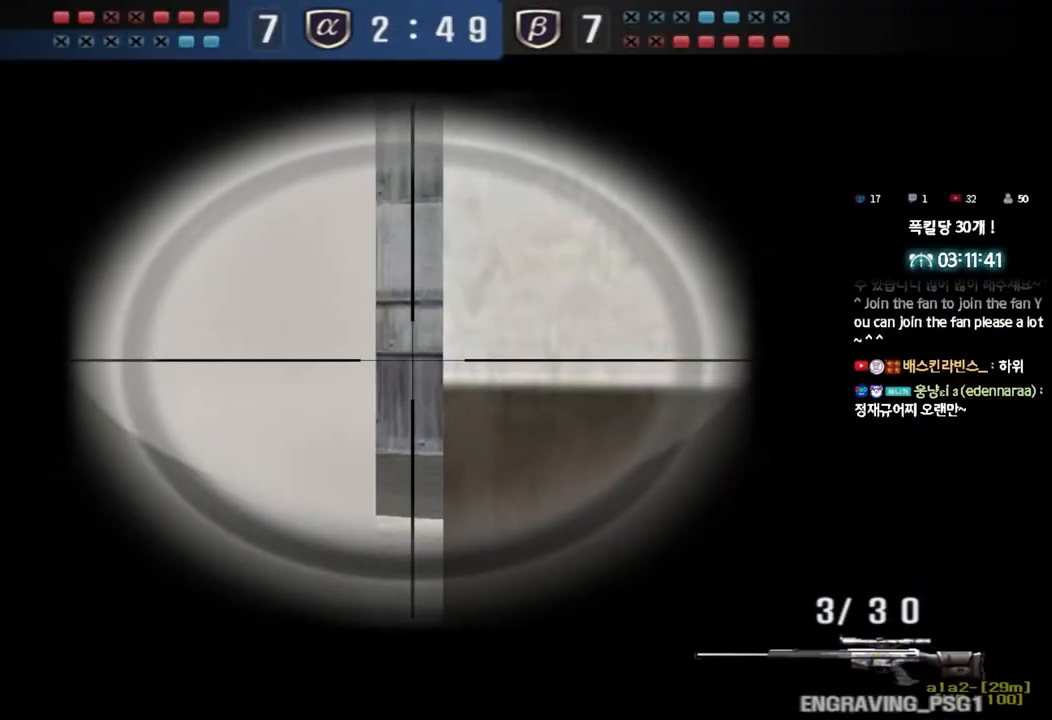
{"keys": ["ctrl"], "events": [[300, "d", "down"], [333, "d", "up"]]}
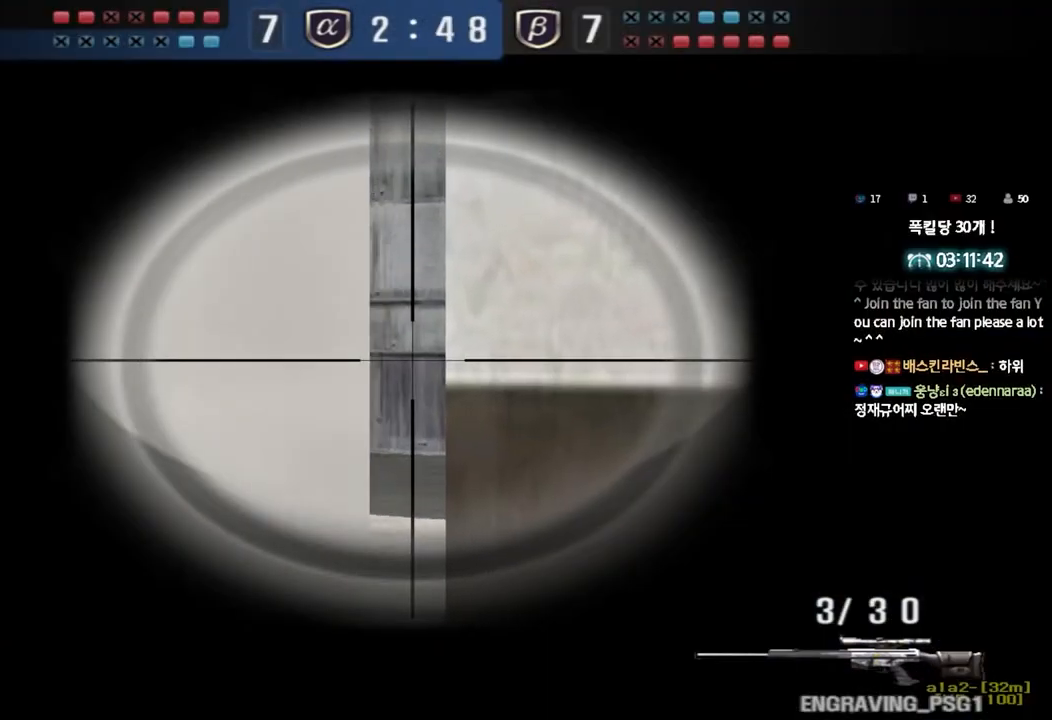
{"keys": ["ctrl"], "events": []}
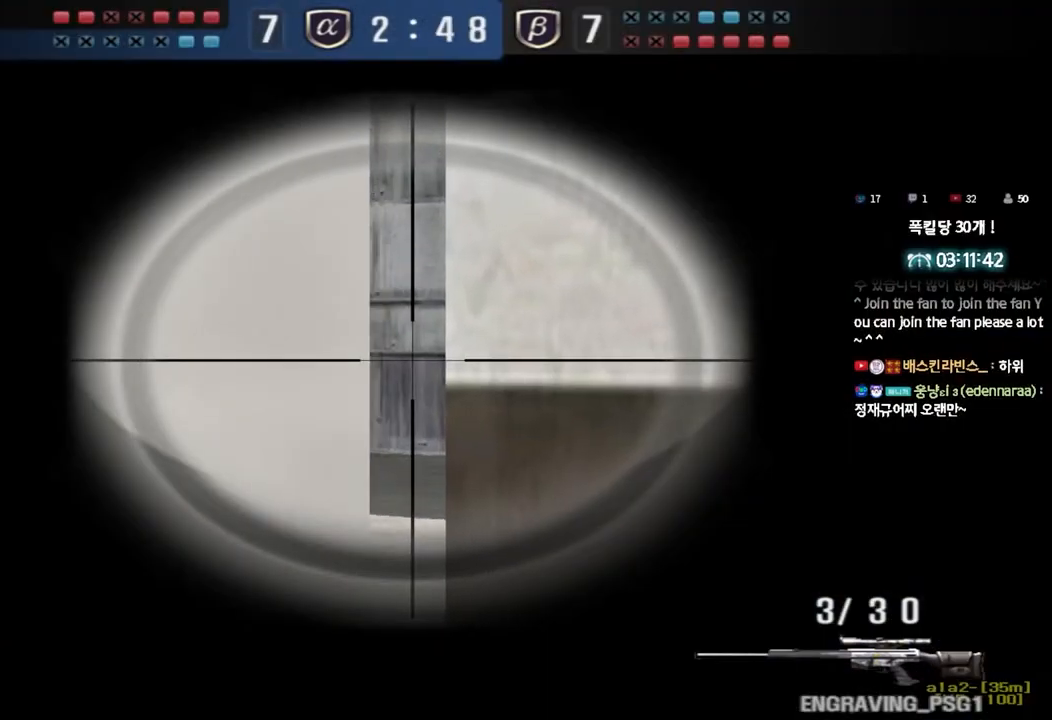
{"keys": ["ctrl"], "events": []}
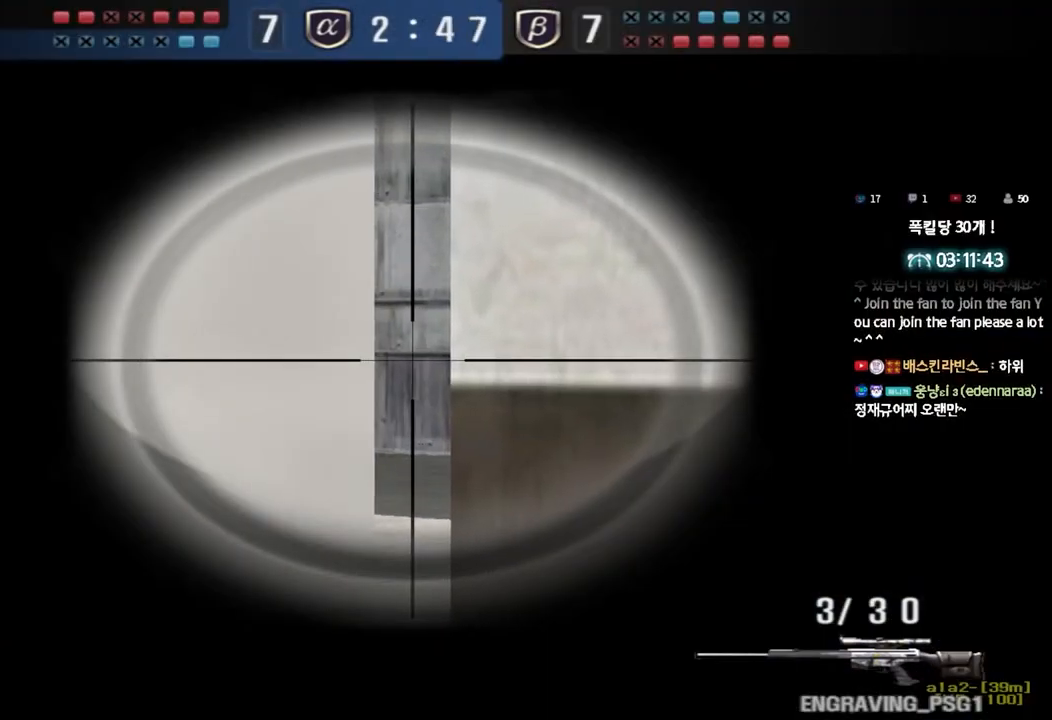
{"keys": ["ctrl"], "events": []}
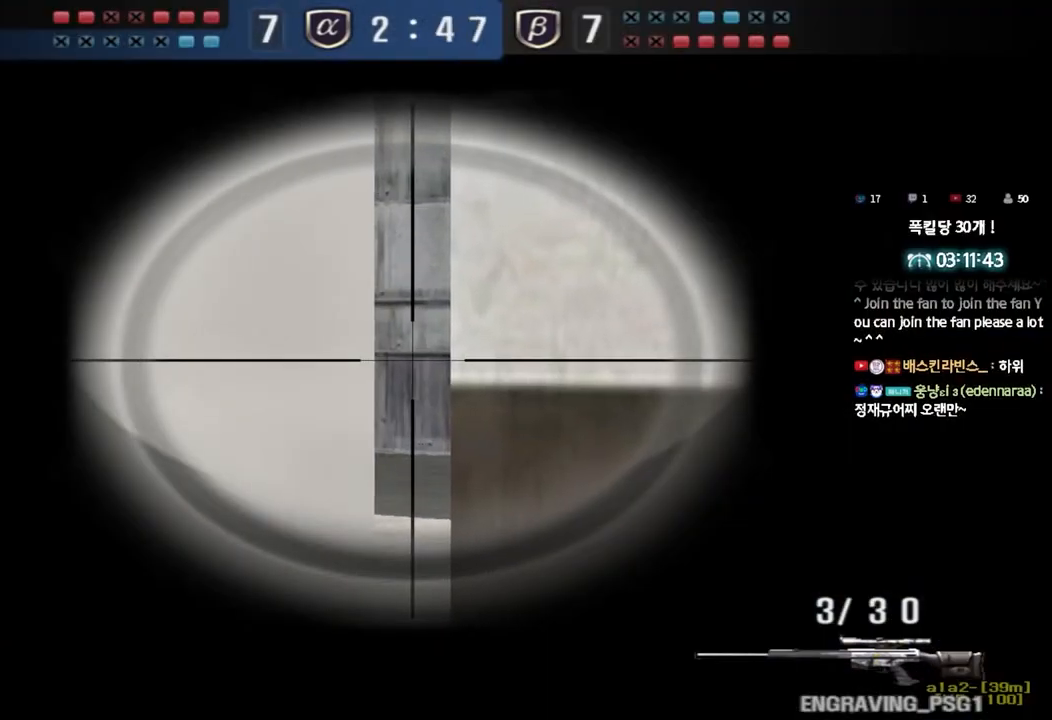
{"keys": ["ctrl"], "events": []}
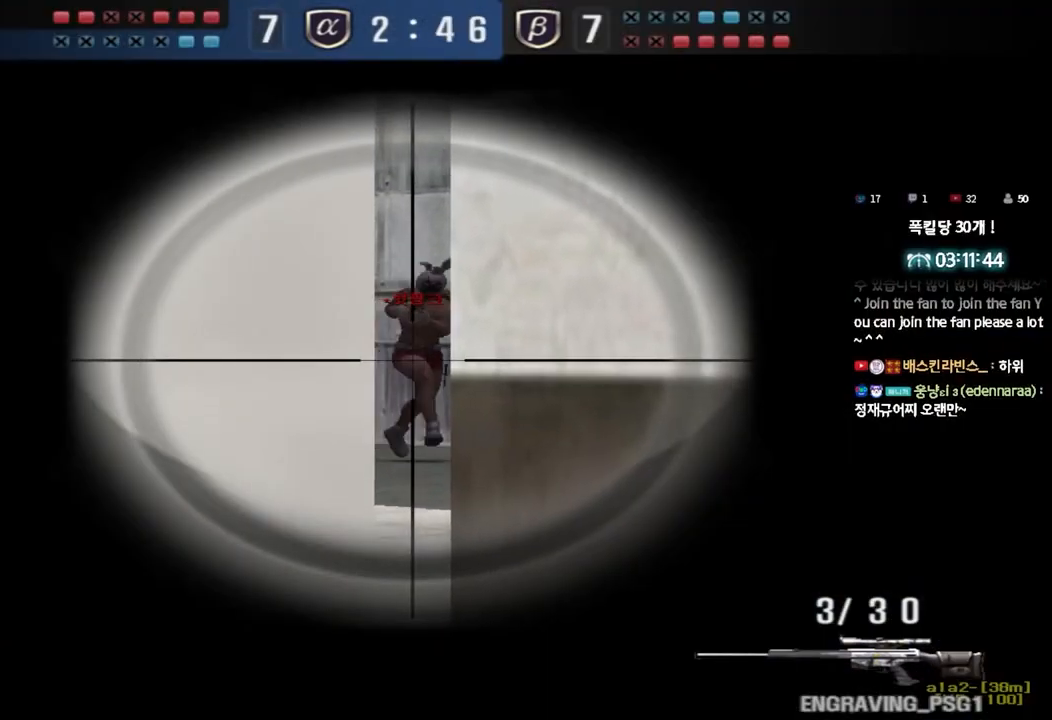
{"keys": ["ctrl"], "events": []}
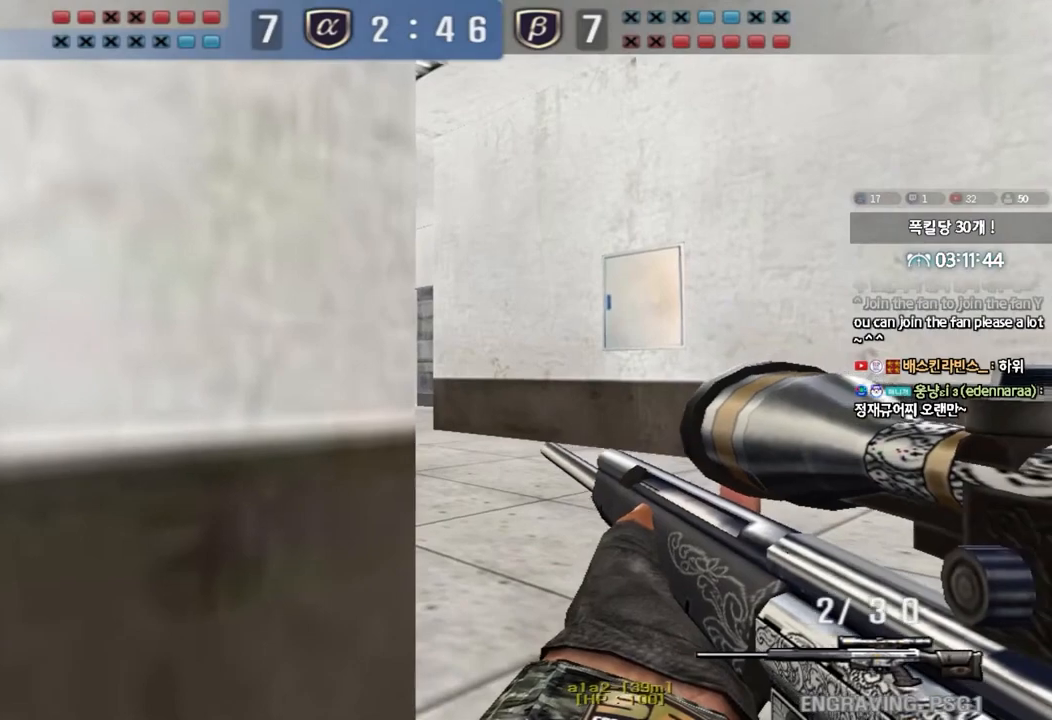
{"keys": ["ctrl"], "events": [[117, "d", "down"], [200, "d", "up"], [300, "a", "down"], [383, "a", "up"]]}
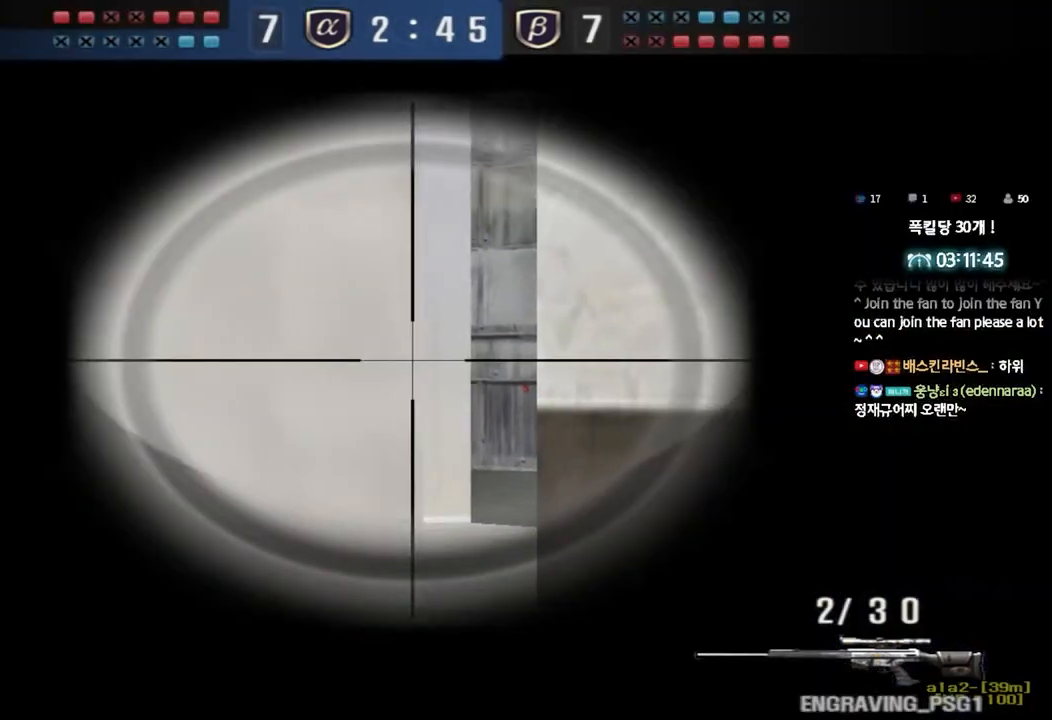
{"keys": ["ctrl"], "events": [[183, "d", "down"], [267, "d", "up"]]}
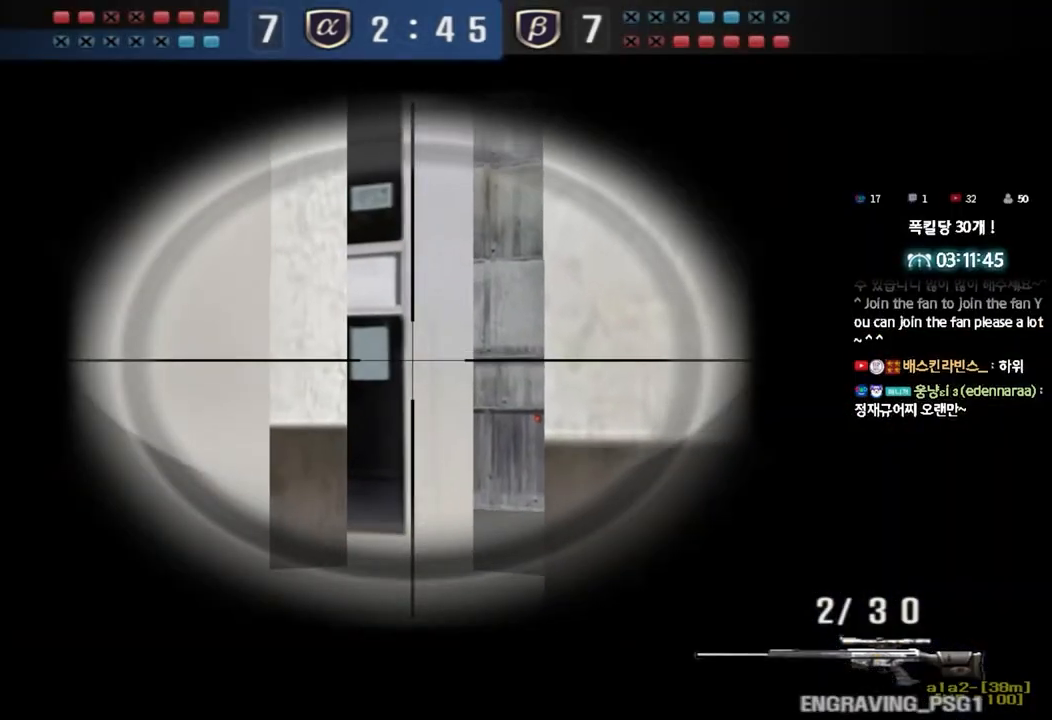
{"keys": ["ctrl"], "events": []}
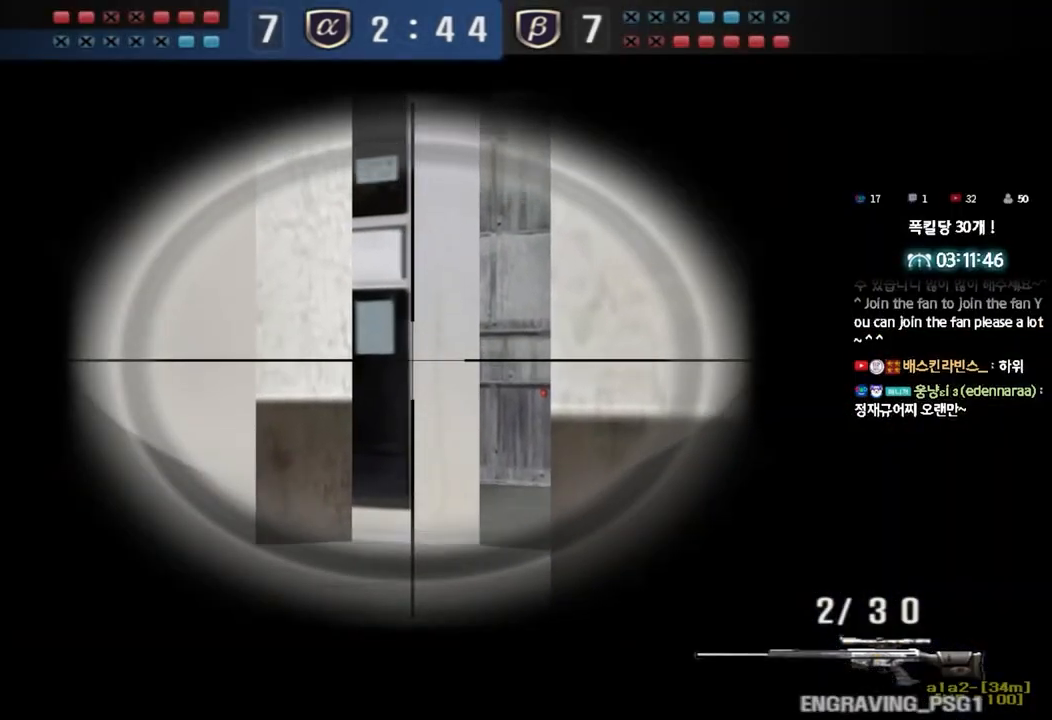
{"keys": ["ctrl"], "events": []}
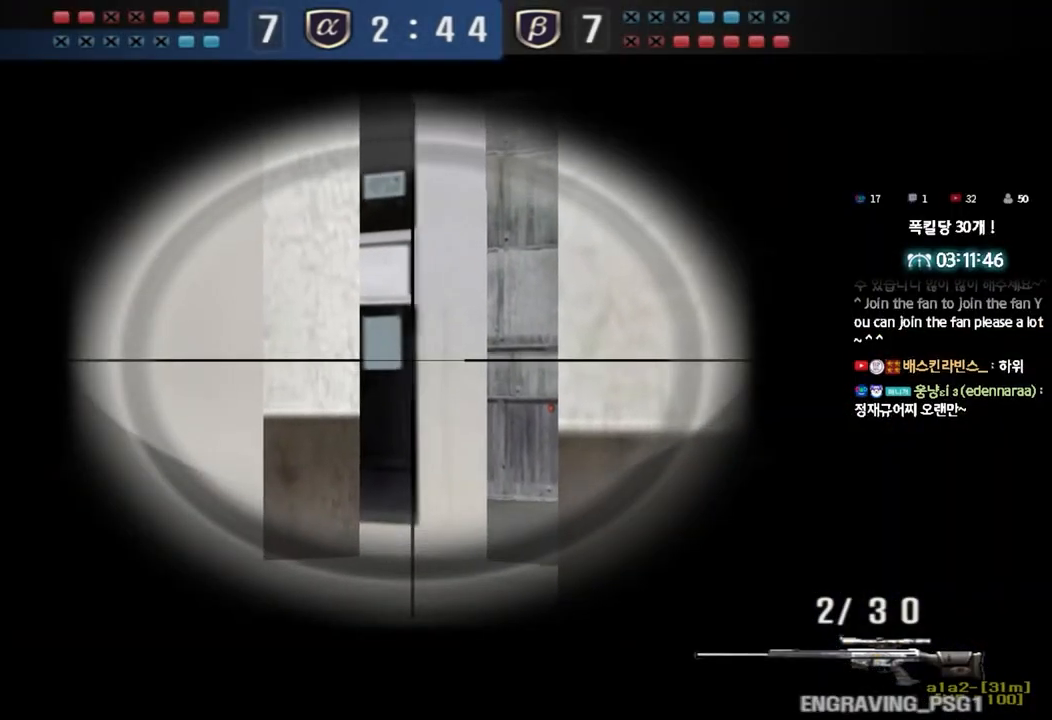
{"keys": ["ctrl"], "events": [[33, "a", "down"], [83, "a", "up"]]}
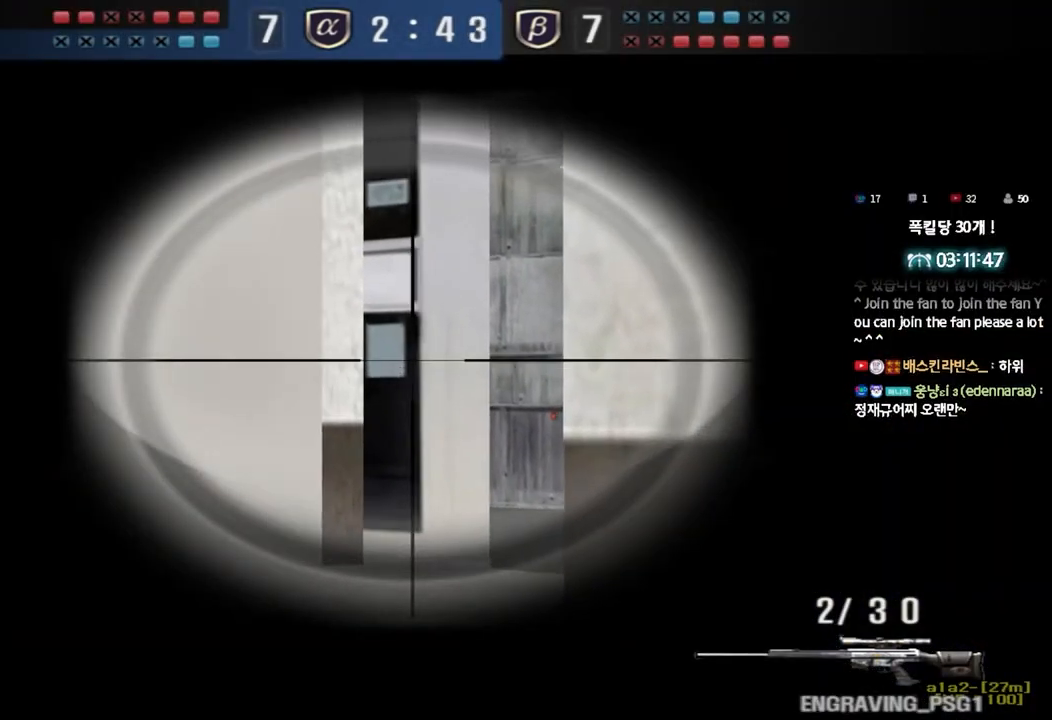
{"keys": ["a", "w"], "events": [[350, "a", "down"], [383, "w", "down"], [417, "ctrl", "up"]]}
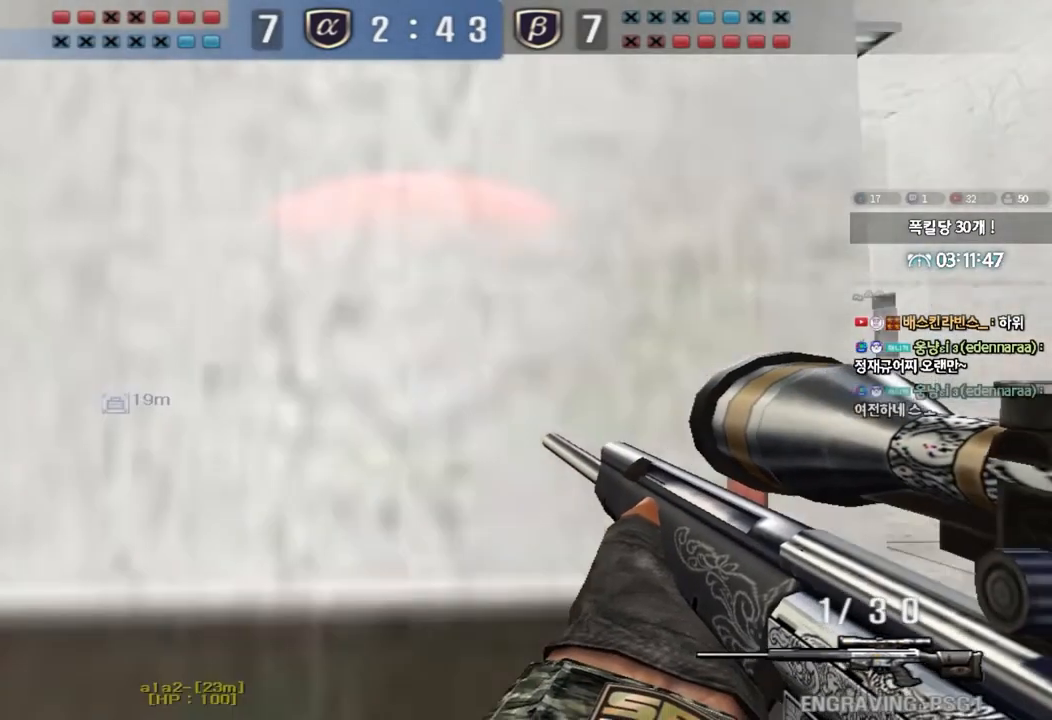
{"keys": ["d", "w"], "events": [[117, "w", "up"], [133, "a", "up"], [150, "ctrl", "down"], [317, "w", "down"], [333, "ctrl", "up"], [333, "d", "down"]]}
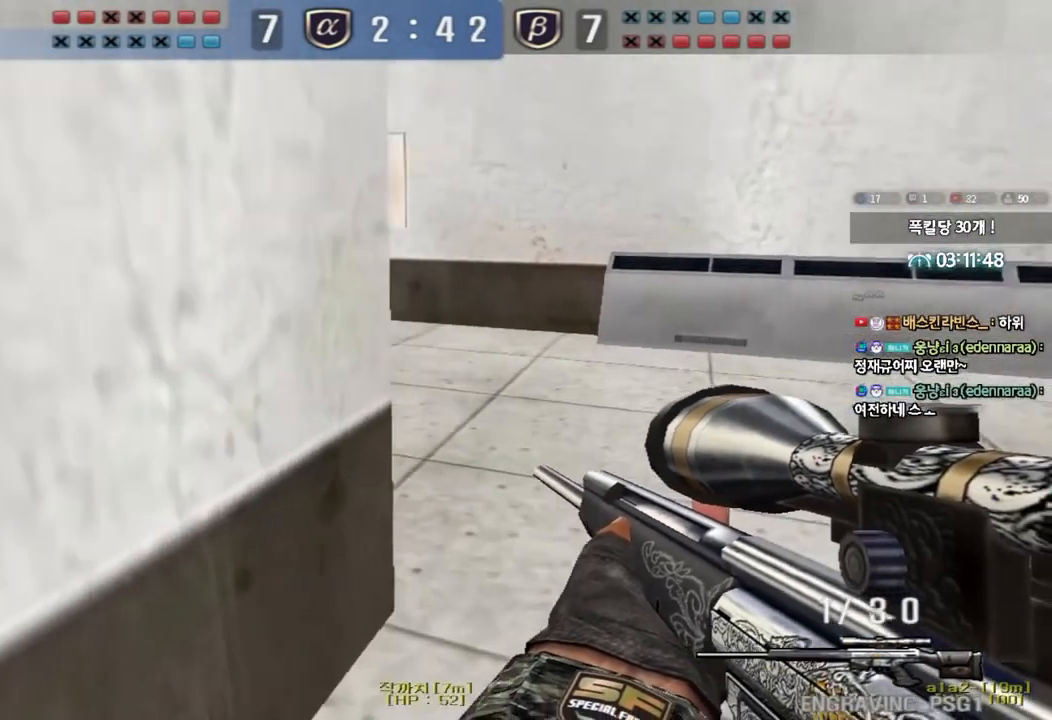
{"keys": ["a"], "events": [[17, "ctrl", "down"], [33, "d", "up"], [50, "w", "up"], [67, "space", "down"], [133, "ctrl", "up"], [133, "space", "up"], [183, "s", "down"], [200, "a", "down"], [233, "ctrl", "down"], [450, "ctrl", "up"], [467, "s", "up"]]}
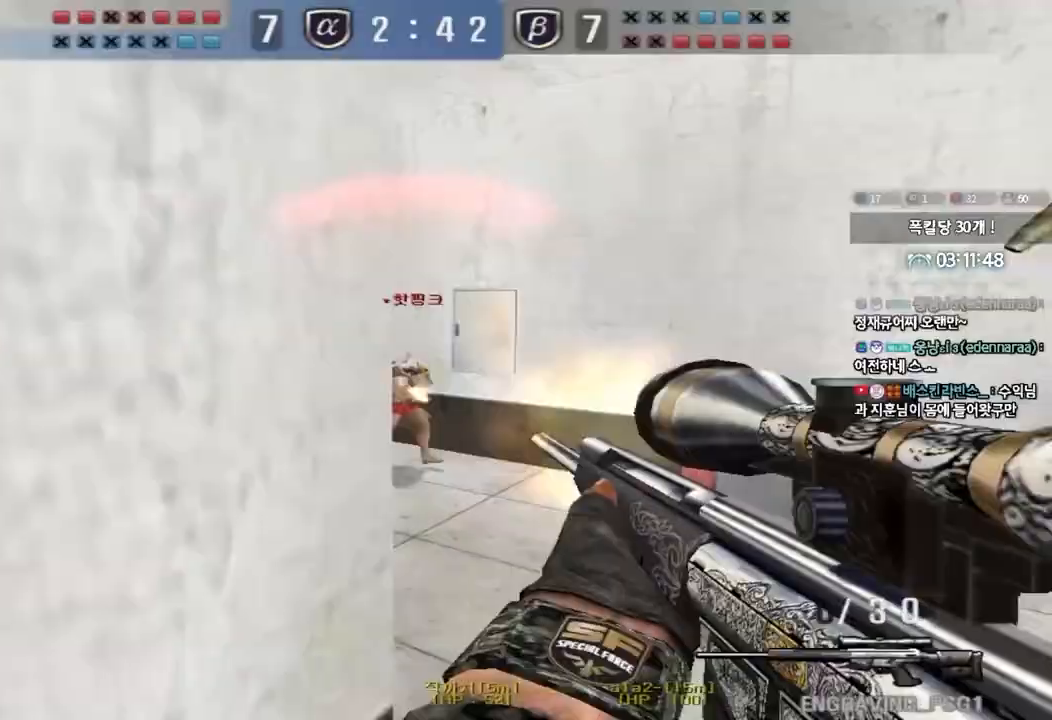
{"keys": ["ctrl"], "events": [[83, "w", "down"], [417, "ctrl", "down"], [417, "w", "up"], [450, "a", "up"]]}
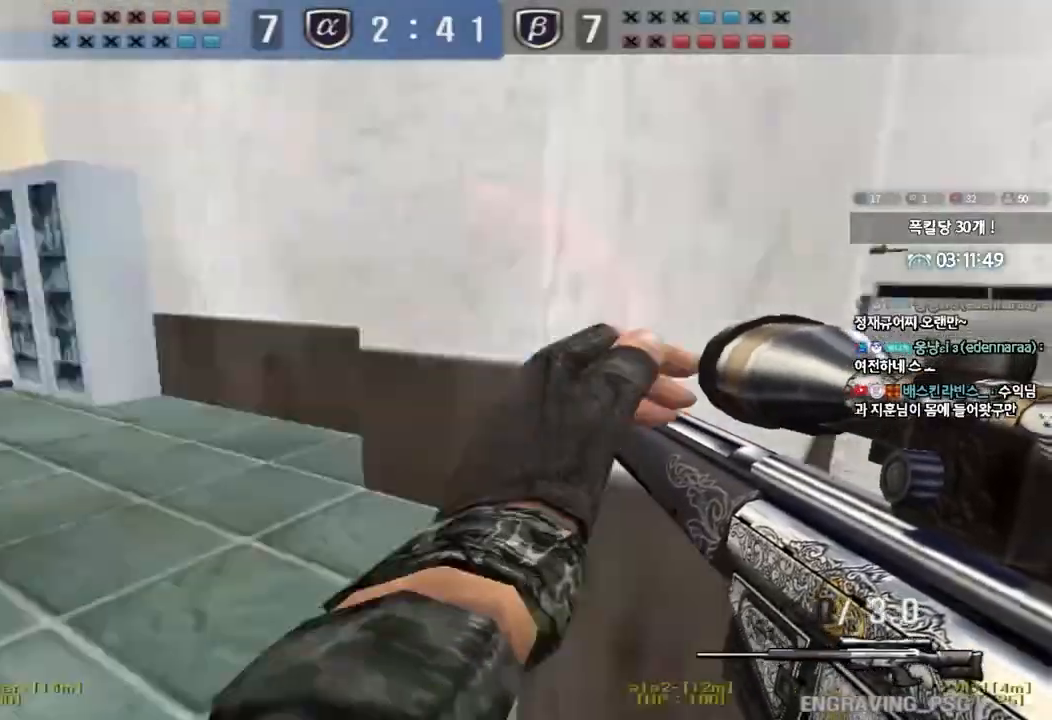
{"keys": ["d", "w"], "events": [[17, "w", "down"], [83, "w", "up"], [317, "d", "down"], [333, "w", "down"], [367, "ctrl", "up"]]}
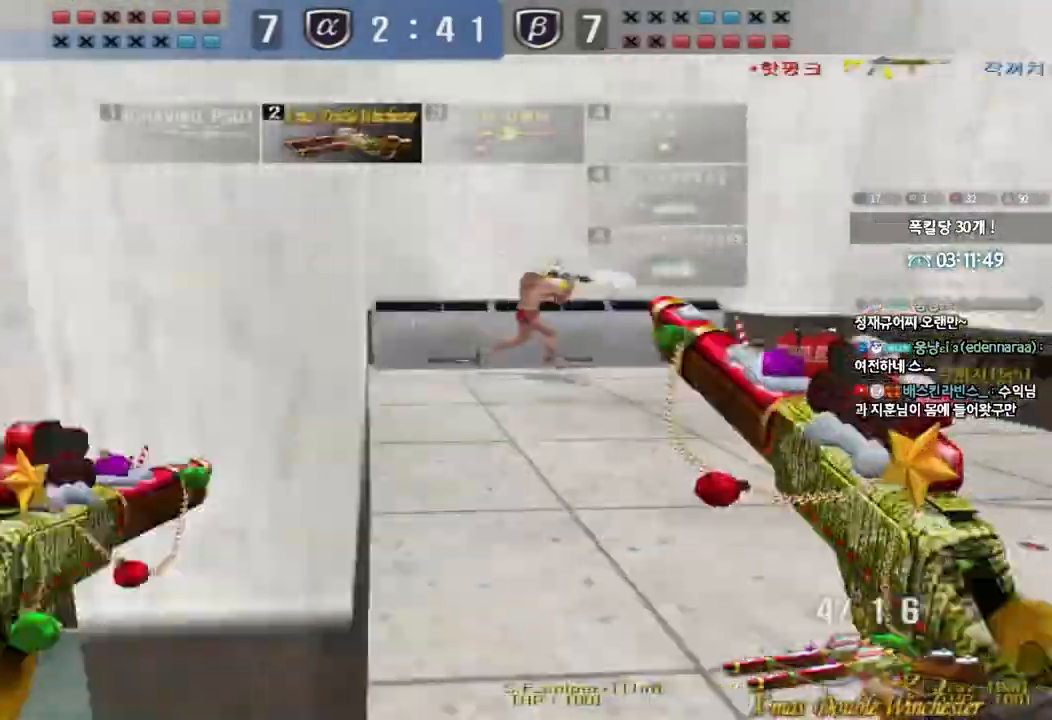
{"keys": ["d", "w"], "events": [[367, "d", "up"], [383, "ctrl", "down"], [400, "w", "up"], [483, "d", "down"], [483, "w", "down"], [500, "ctrl", "up"]]}
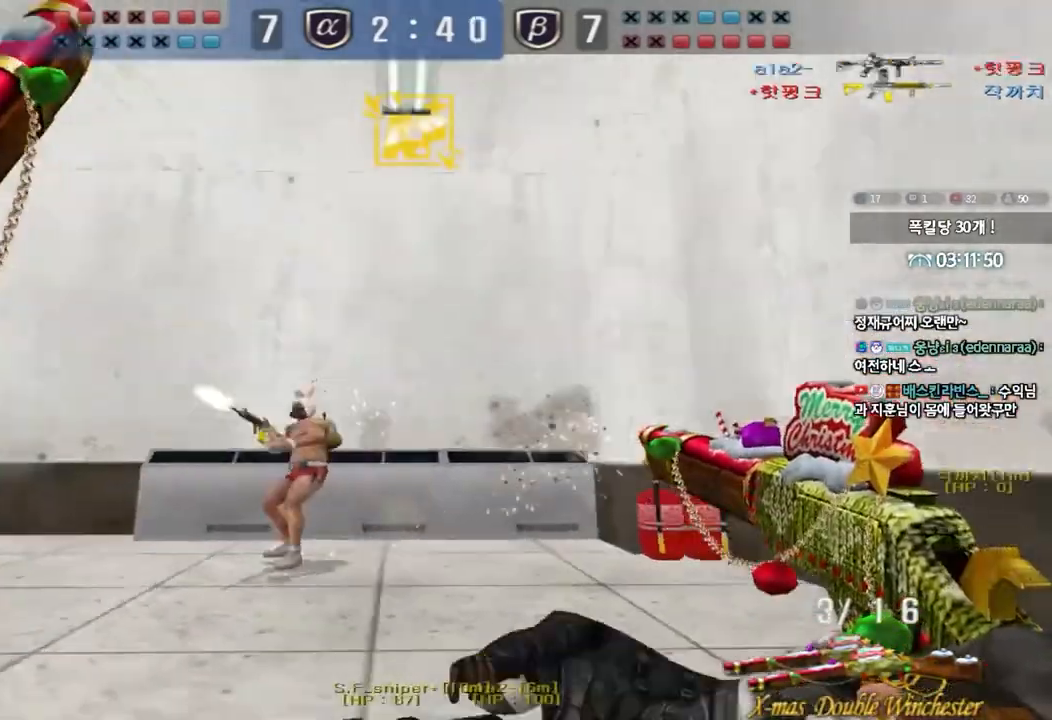
{"keys": ["ctrl", "tab", "w"], "events": [[167, "ctrl", "down"], [183, "d", "up"], [200, "w", "up"], [217, "space", "down"], [317, "space", "up"], [333, "ctrl", "up"], [350, "d", "down"], [350, "w", "down"], [433, "tab", "down"], [450, "ctrl", "down"], [450, "d", "up"]]}
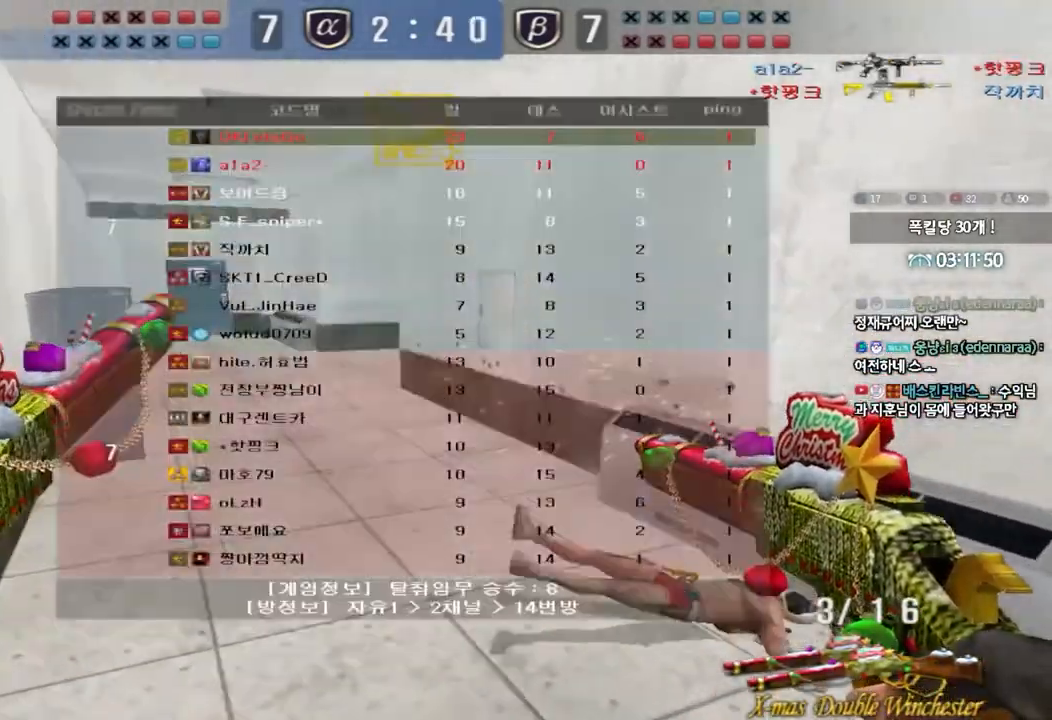
{"keys": ["ctrl", "space", "tab"], "events": [[50, "ctrl", "up"], [250, "d", "down"], [467, "d", "up"], [483, "ctrl", "down"], [483, "w", "up"], [500, "space", "down"]]}
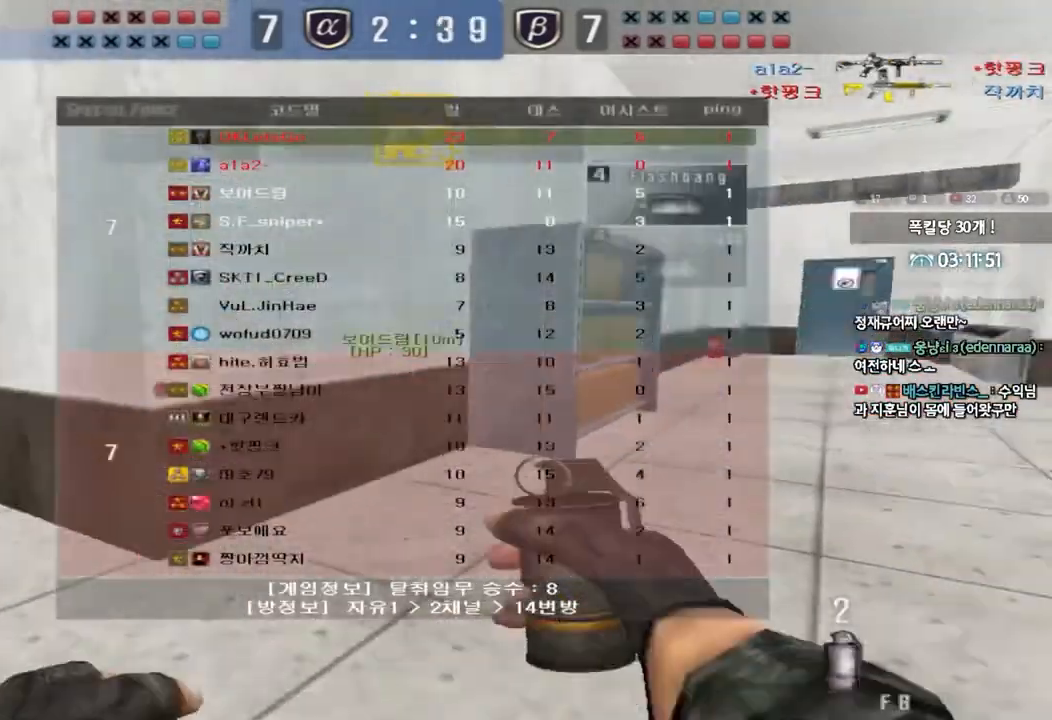
{"keys": [], "events": [[117, "ctrl", "up"], [117, "space", "up"], [300, "tab", "up"]]}
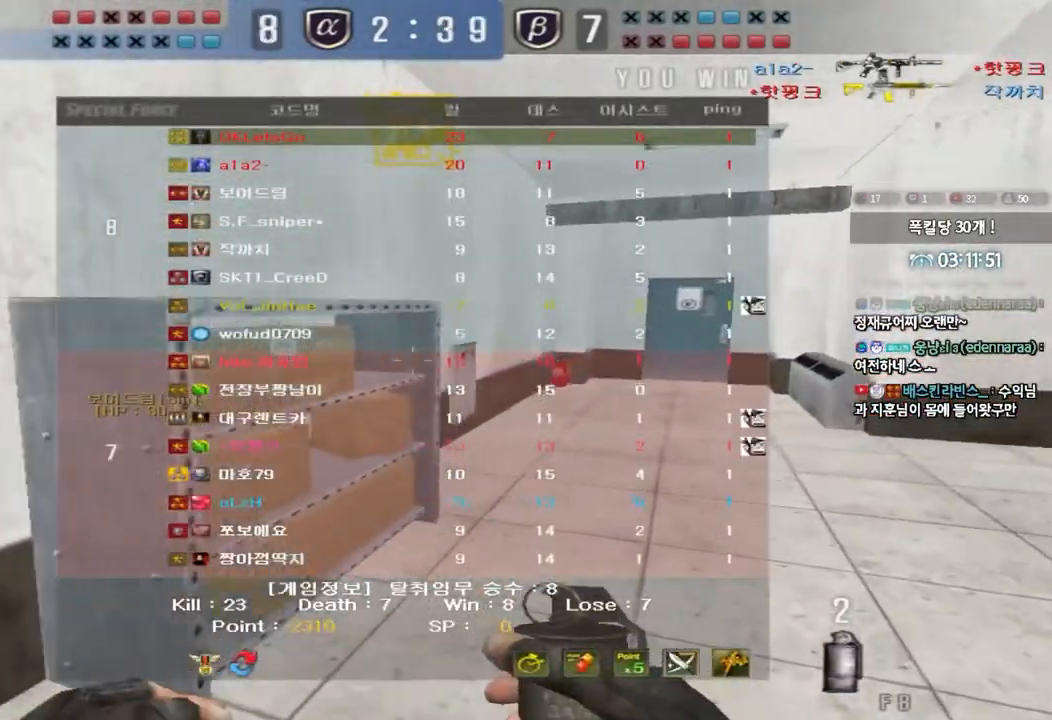
{"keys": [], "events": []}
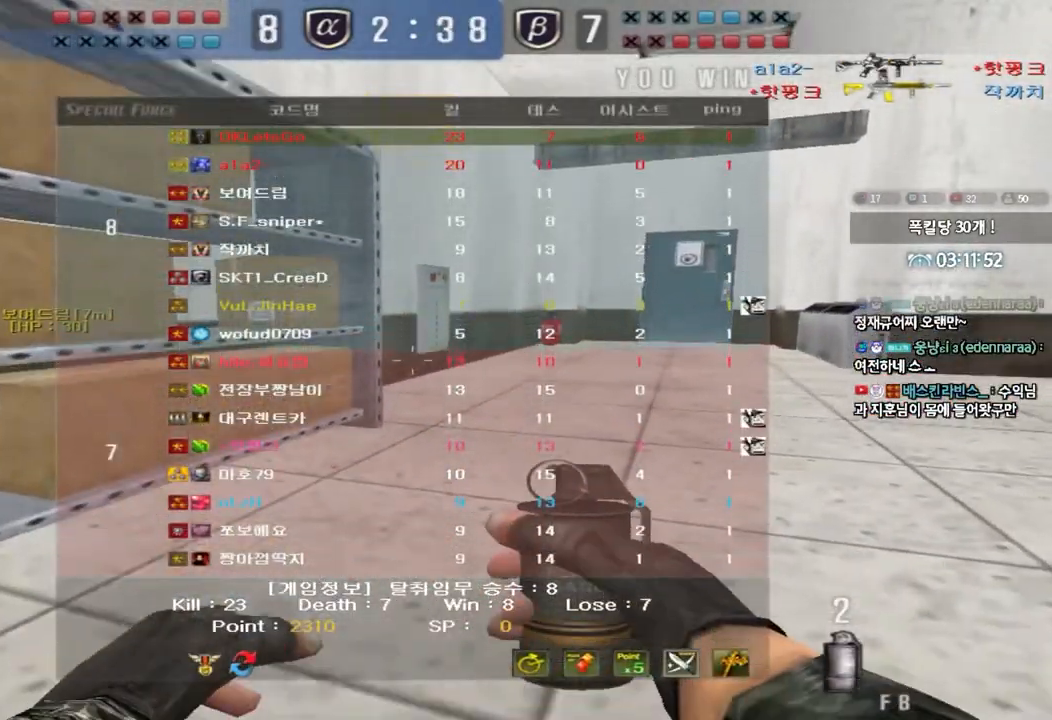
{"keys": [], "events": []}